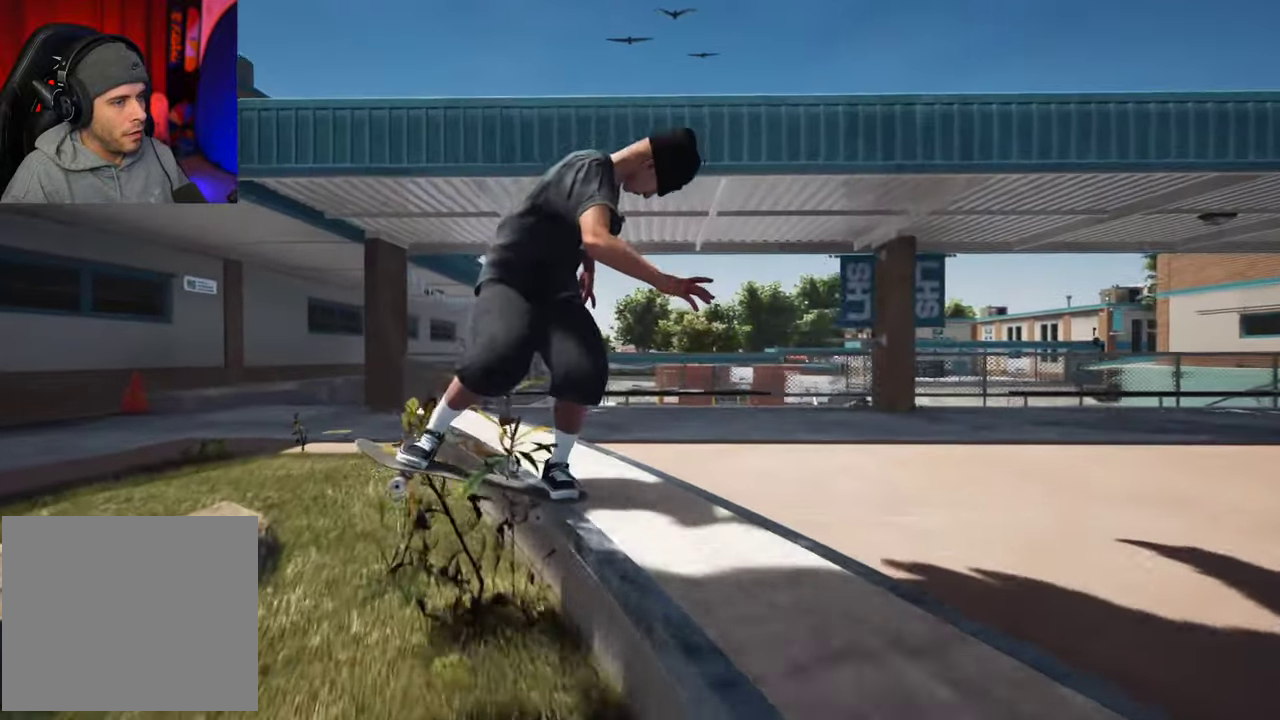
Gameplay with a controller (Xbox layout); each line is a JSON object with the inputs held at the frame after it (dt_ms = milliseconds from this image to that frame). "events" lists button and stick changes between this image and that frame as [ms after this image, input, new state], when the widget could be followed in between. This overlay highlights the sticks when they move; stick clicks (L3 R3) are not distinguishable. Not read: L3 R3.
{"dt_ms": 300, "buttons": [], "left_stick": "right", "right_stick": "center"}
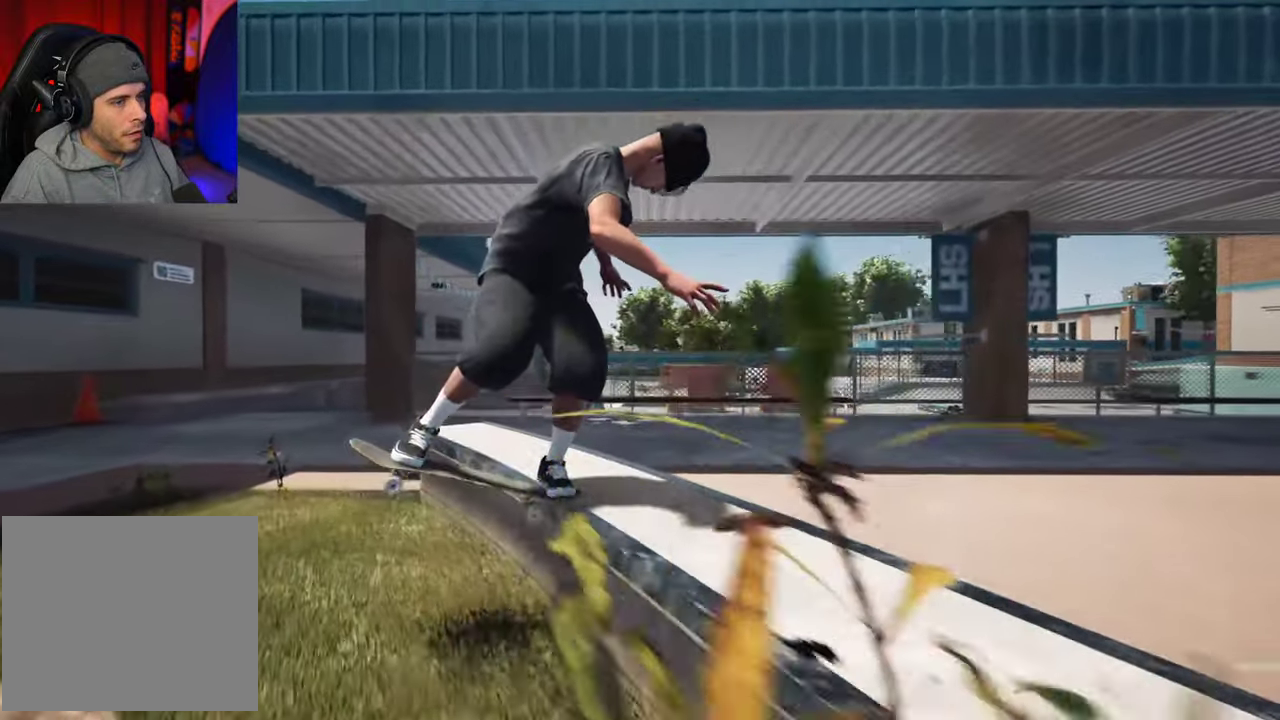
{"dt_ms": 300, "buttons": ["L2"], "left_stick": "center", "right_stick": "center", "events": [[150, "right_stick", "down"], [167, "L2", "down"], [300, "left_stick", "center"], [300, "right_stick", "center"]]}
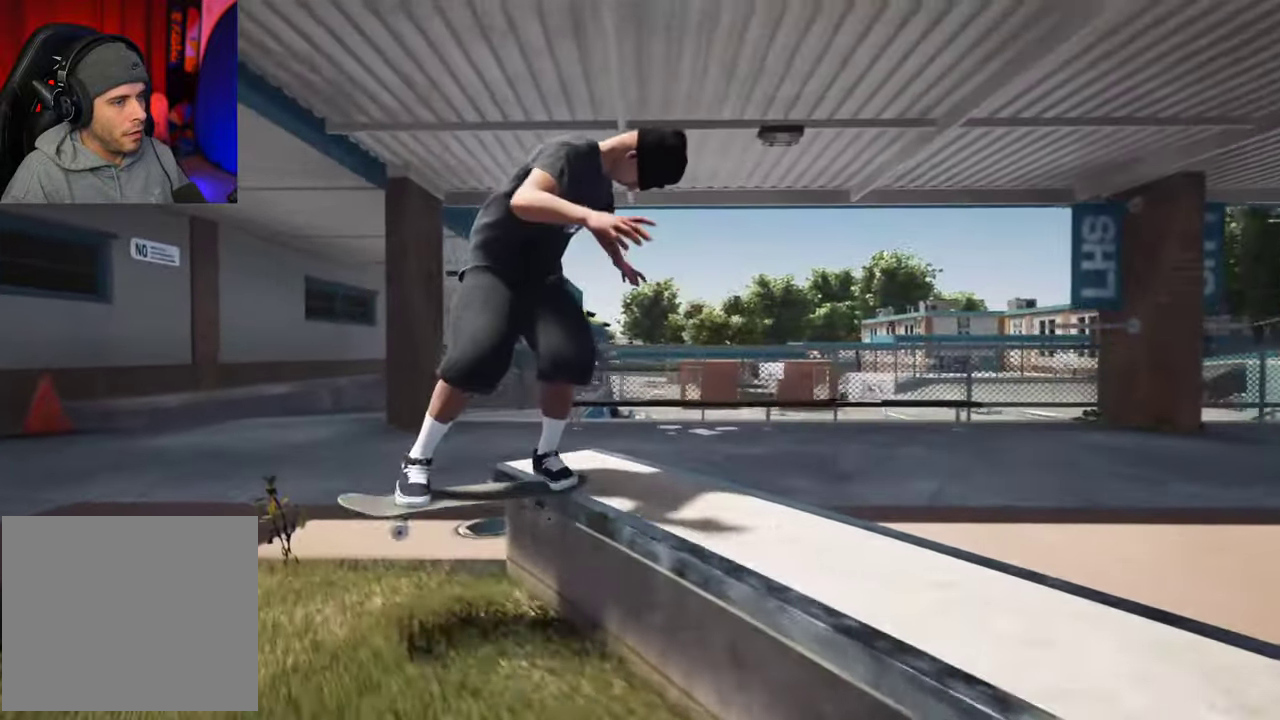
{"dt_ms": 700, "buttons": ["L2"], "left_stick": "center", "right_stick": "center"}
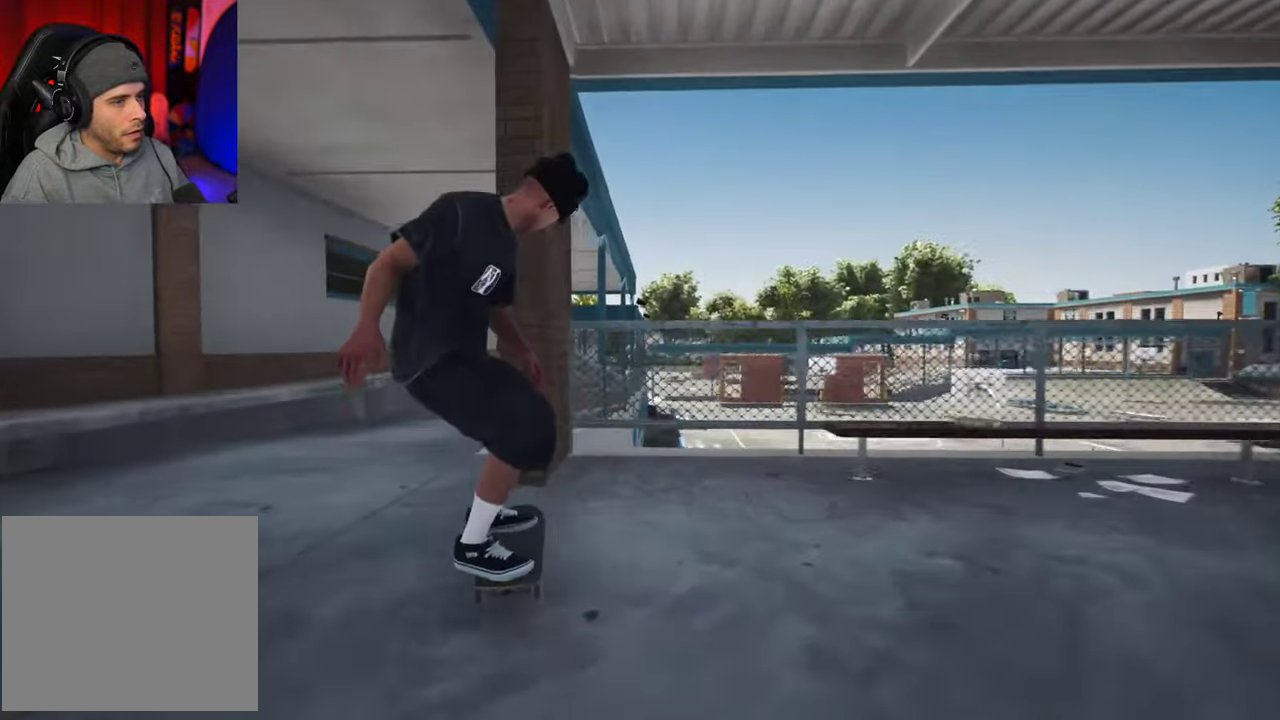
{"dt_ms": 500, "buttons": [], "left_stick": "center", "right_stick": "center", "events": [[400, "L2", "up"]]}
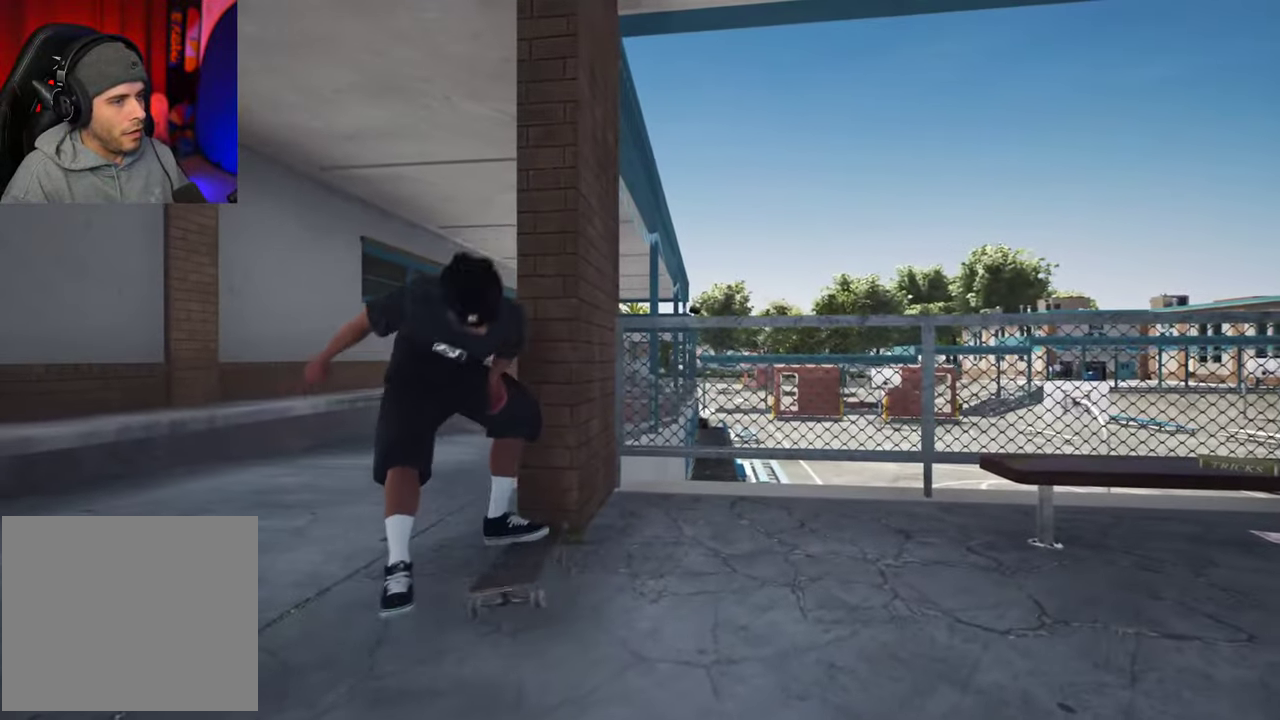
{"dt_ms": 500, "buttons": [], "left_stick": "center", "right_stick": "center", "events": []}
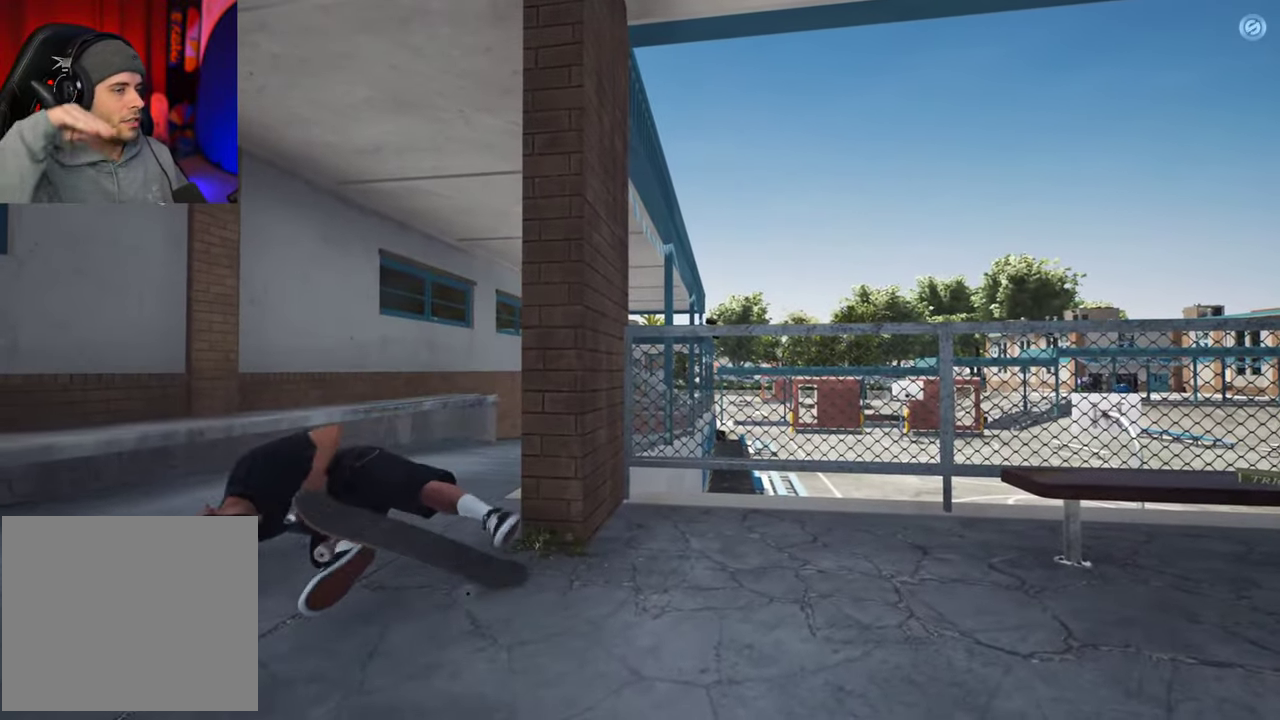
{"dt_ms": 300, "buttons": ["DPAD_UP"], "left_stick": "center", "right_stick": "center", "events": [[300, "DPAD_UP", "down"]]}